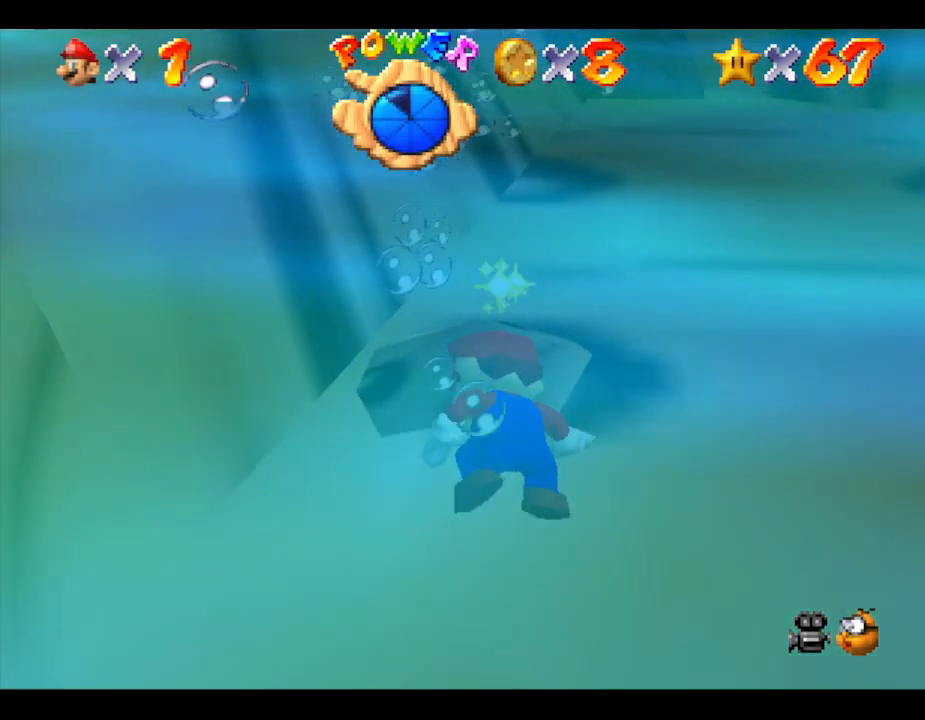
Gameplay with a controller (Nintendo layout); each line is a JSON object with the inputs held at the frame after it. "events" lists button and stick changes between this image and that frame as [ms after this image, input, new state], when the widget could be followed in between. Not read: L3 R3.
{"buttons": ["A"], "left_stick": "down", "events": [[150, "left_stick", "down"], [200, "A", "up"], [450, "A", "down"]]}
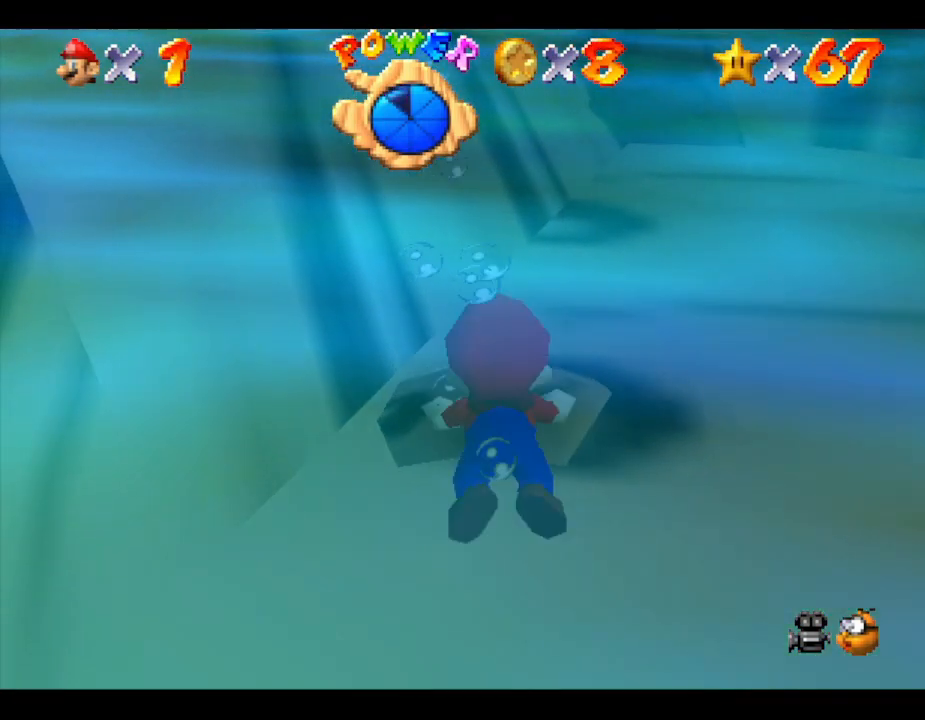
{"buttons": [], "left_stick": "down", "events": [[300, "A", "up"]]}
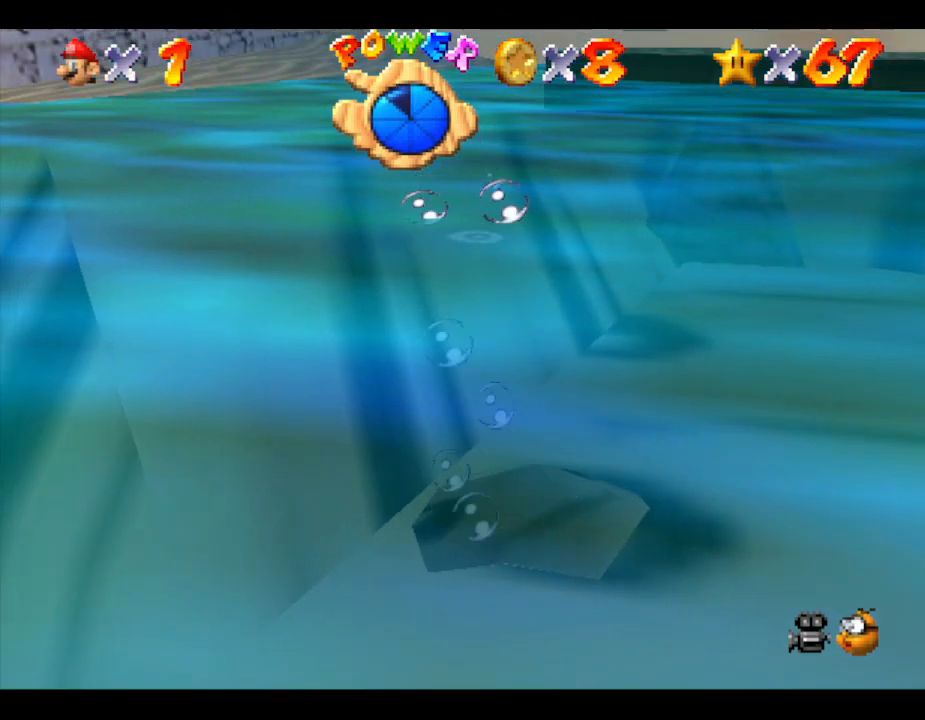
{"buttons": [], "left_stick": "center", "events": [[17, "left_stick", "center"], [83, "A", "down"], [467, "A", "up"]]}
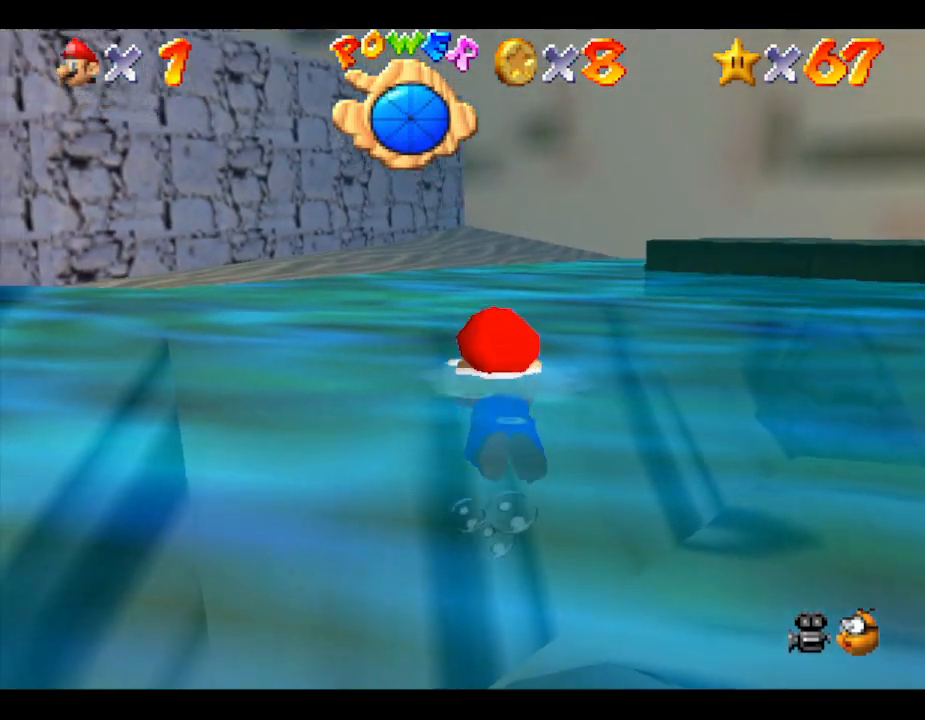
{"buttons": [], "left_stick": "center", "events": [[150, "A", "down"], [433, "A", "up"]]}
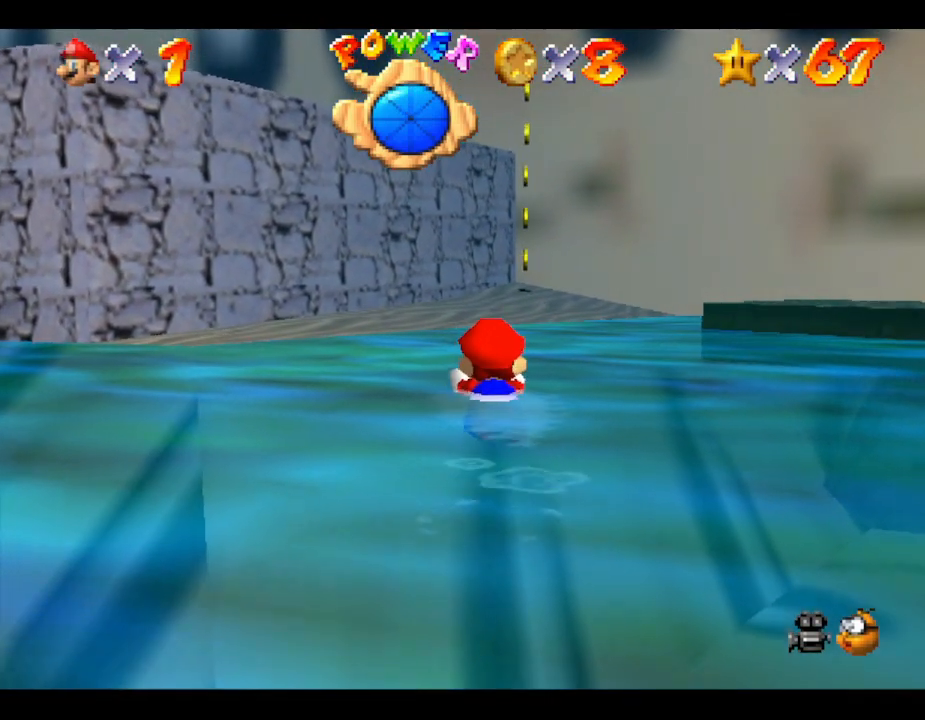
{"buttons": ["A"], "left_stick": "center", "events": [[317, "A", "down"]]}
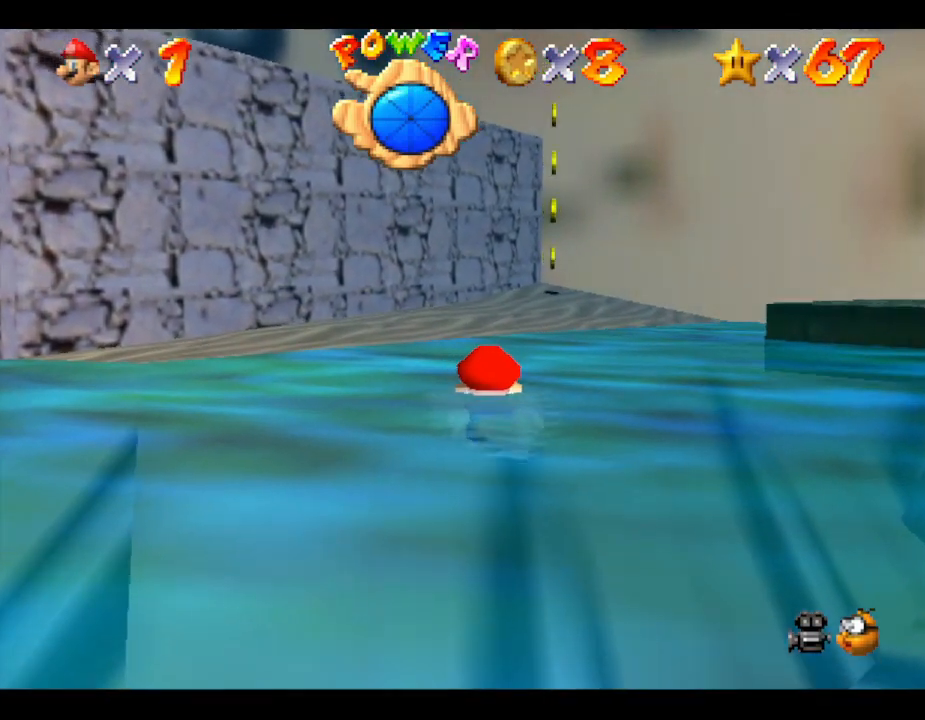
{"buttons": ["A"], "left_stick": "center", "events": [[150, "A", "up"], [383, "A", "down"]]}
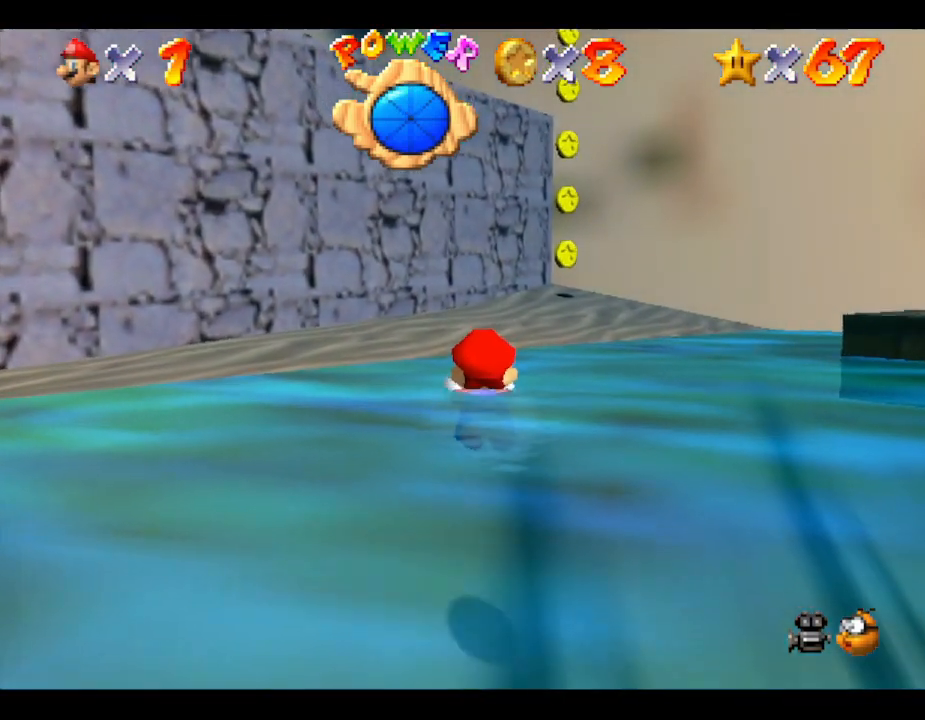
{"buttons": [], "left_stick": "up", "events": [[217, "A", "up"], [433, "left_stick", "up"]]}
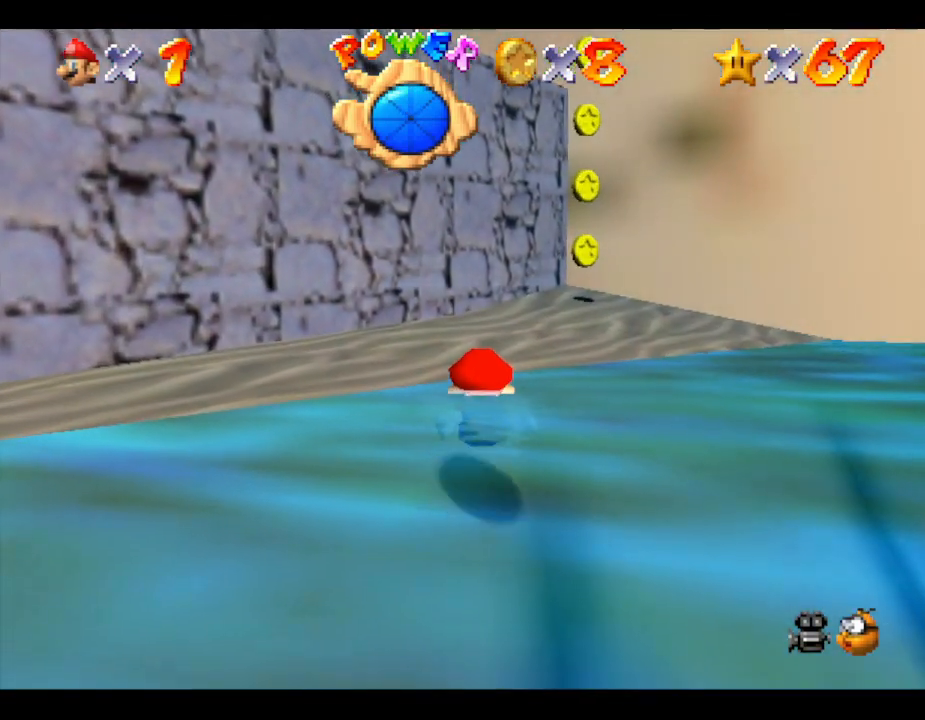
{"buttons": [], "left_stick": "up", "events": []}
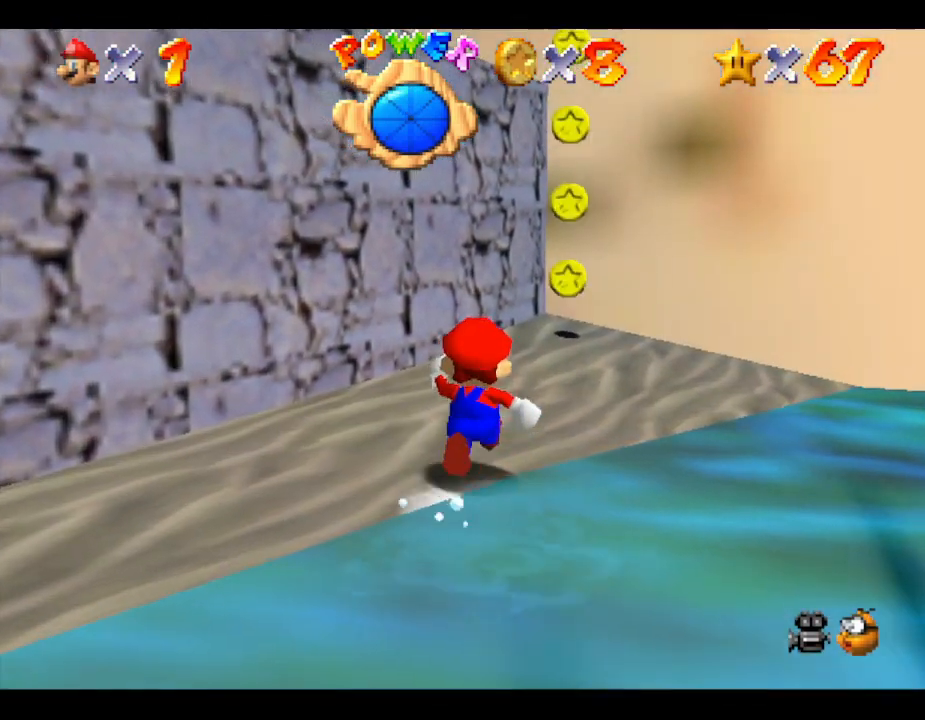
{"buttons": [], "left_stick": "up", "events": []}
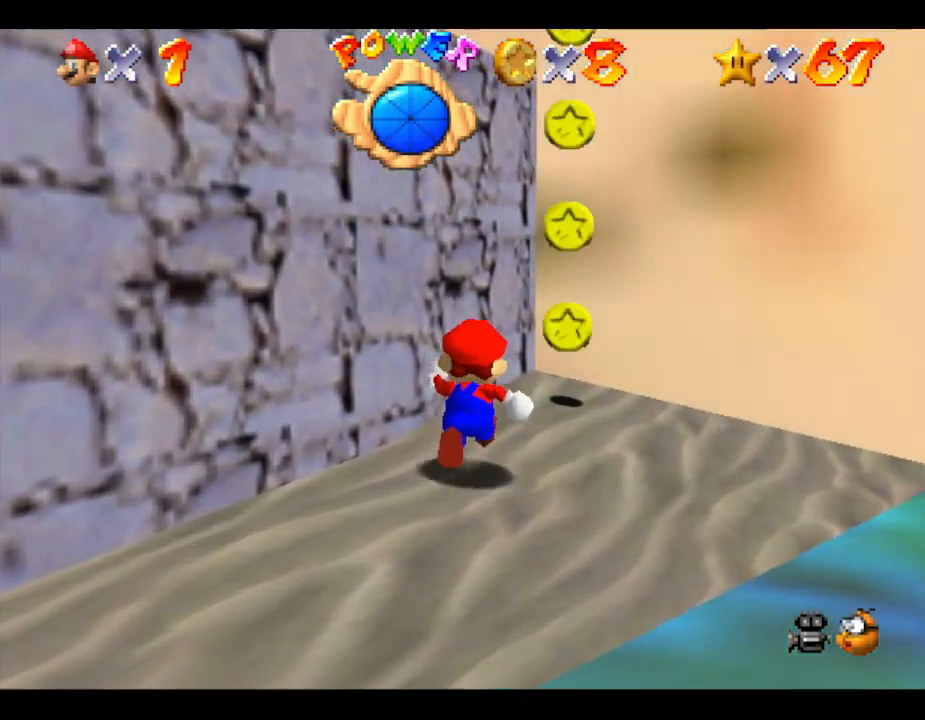
{"buttons": ["A"], "left_stick": "down", "events": [[350, "left_stick", "down"], [417, "A", "down"]]}
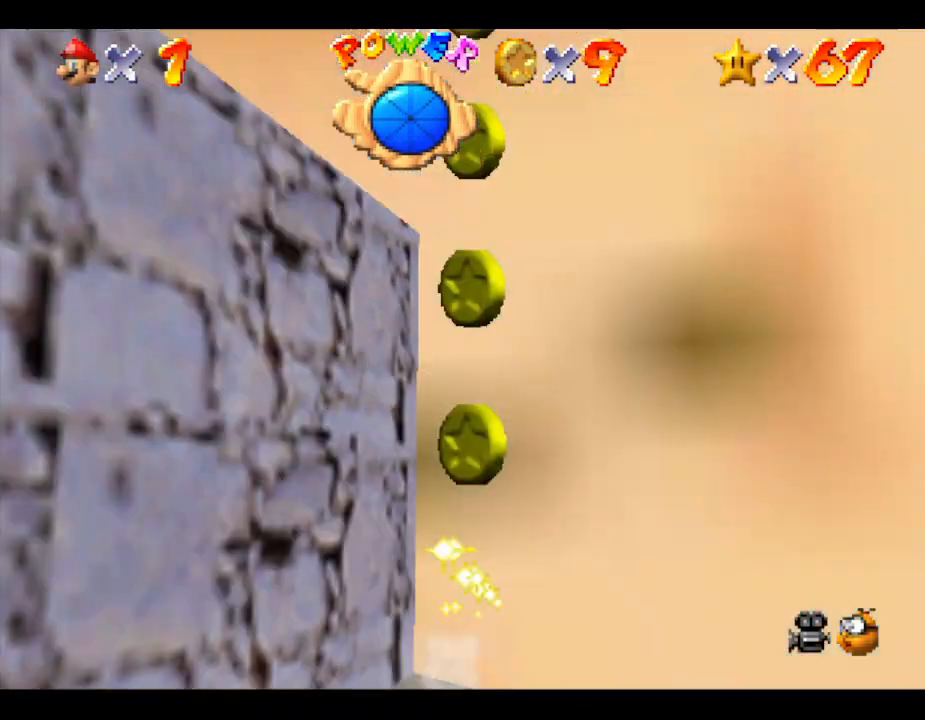
{"buttons": [], "left_stick": "center", "events": [[83, "left_stick", "left"], [317, "left_stick", "up"], [467, "left_stick", "center"], [500, "A", "up"]]}
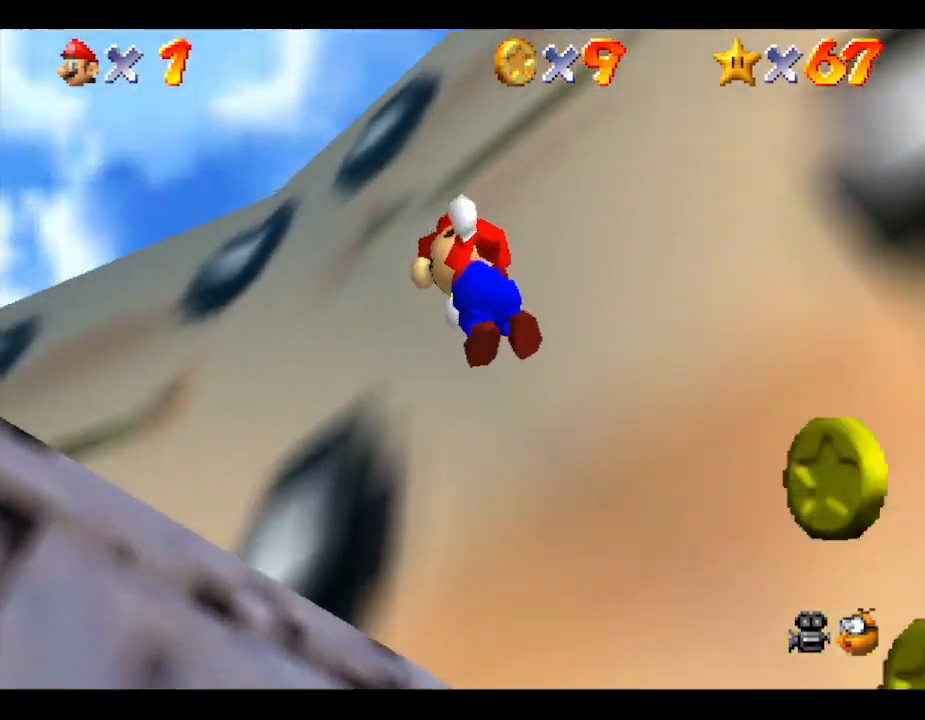
{"buttons": [], "left_stick": "up-right", "events": [[33, "left_stick", "down-right"], [333, "left_stick", "up-right"]]}
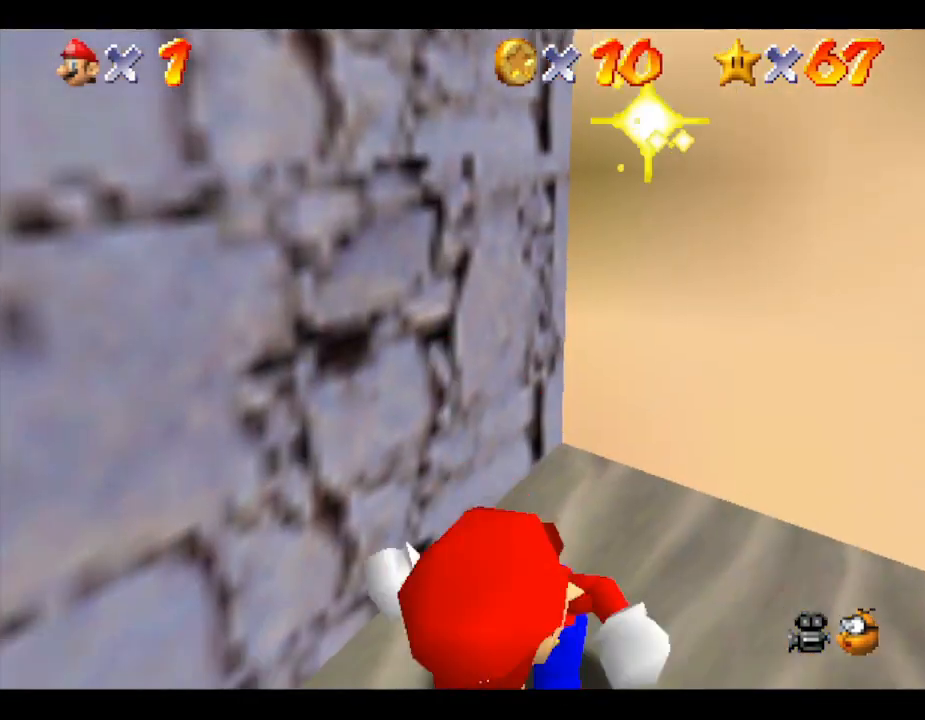
{"buttons": ["A"], "left_stick": "up-right", "events": [[83, "A", "down"], [83, "left_stick", "center"], [200, "left_stick", "up"], [383, "left_stick", "up-right"]]}
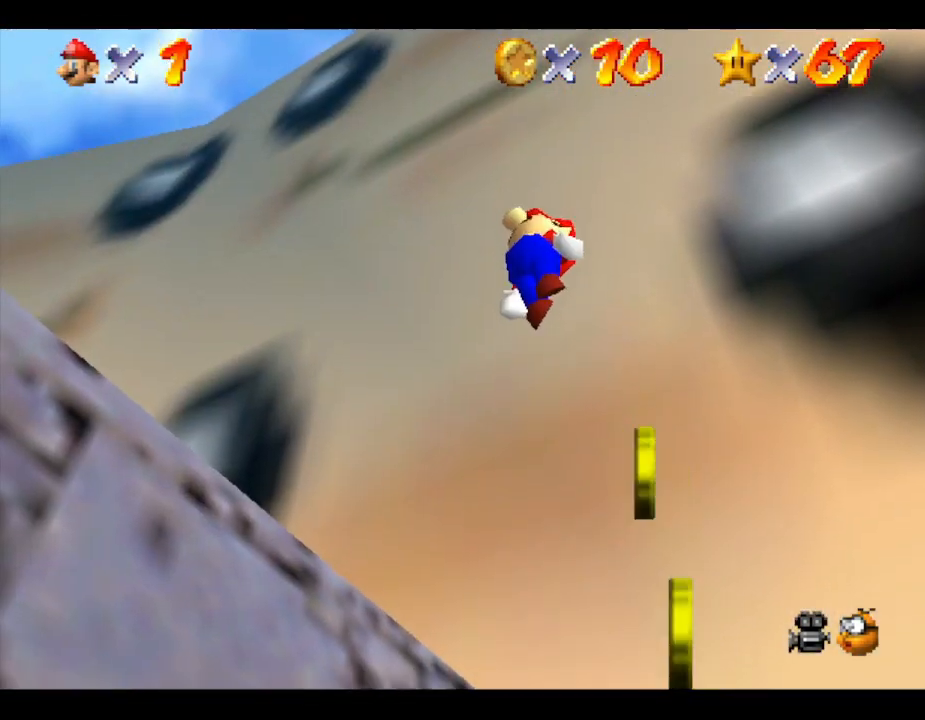
{"buttons": [], "left_stick": "down-left", "events": [[67, "left_stick", "right"], [167, "A", "up"], [267, "left_stick", "center"], [383, "left_stick", "down-left"]]}
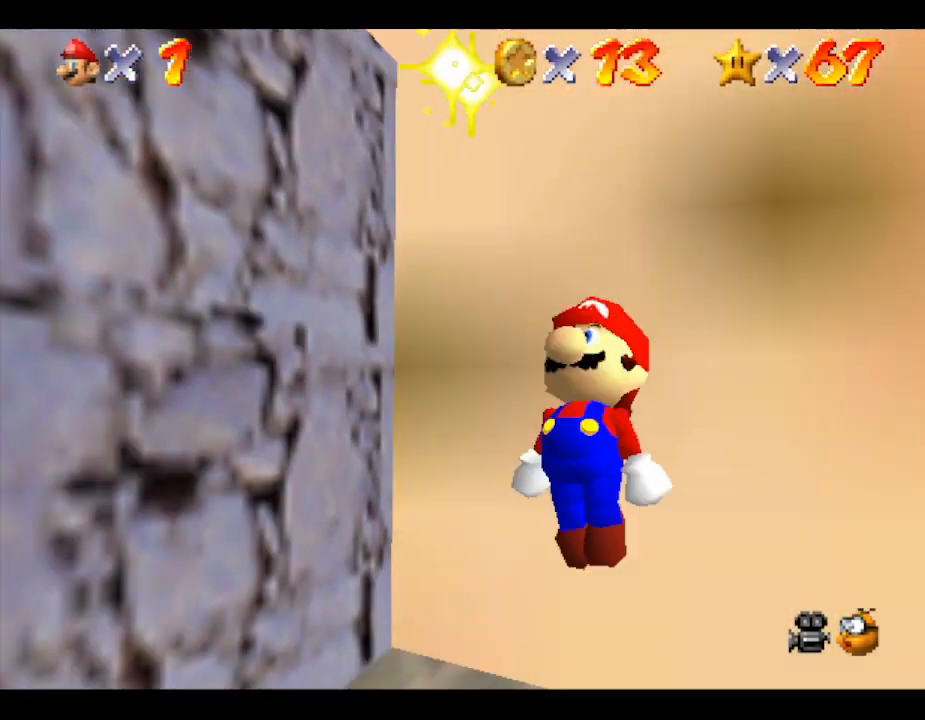
{"buttons": ["A"], "left_stick": "left", "events": [[100, "left_stick", "left"], [150, "A", "down"], [217, "left_stick", "up-left"], [400, "left_stick", "left"]]}
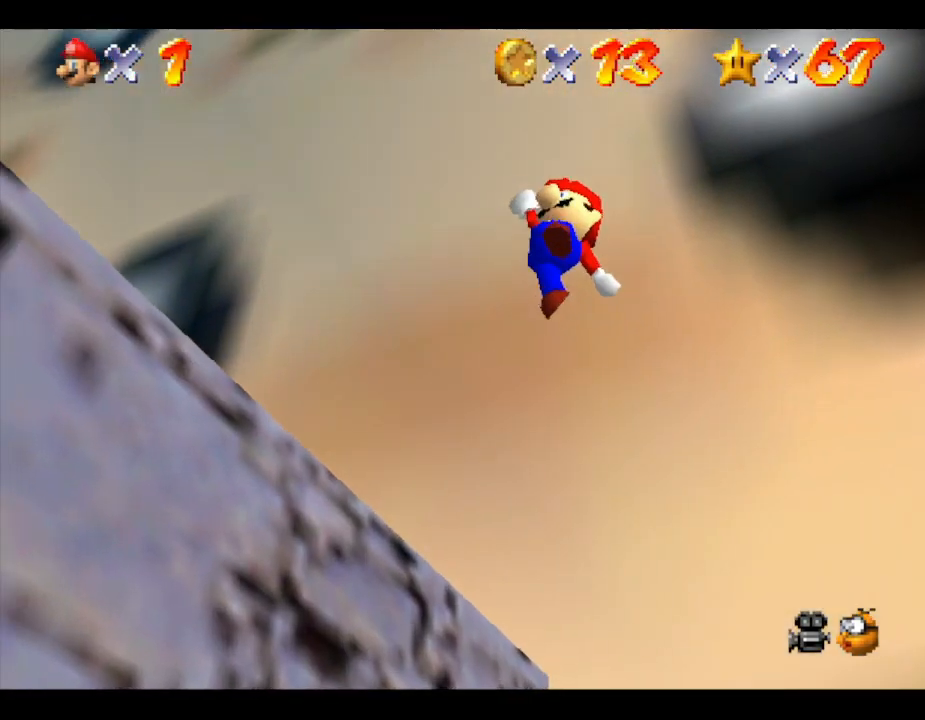
{"buttons": [], "left_stick": "left", "events": [[250, "A", "up"]]}
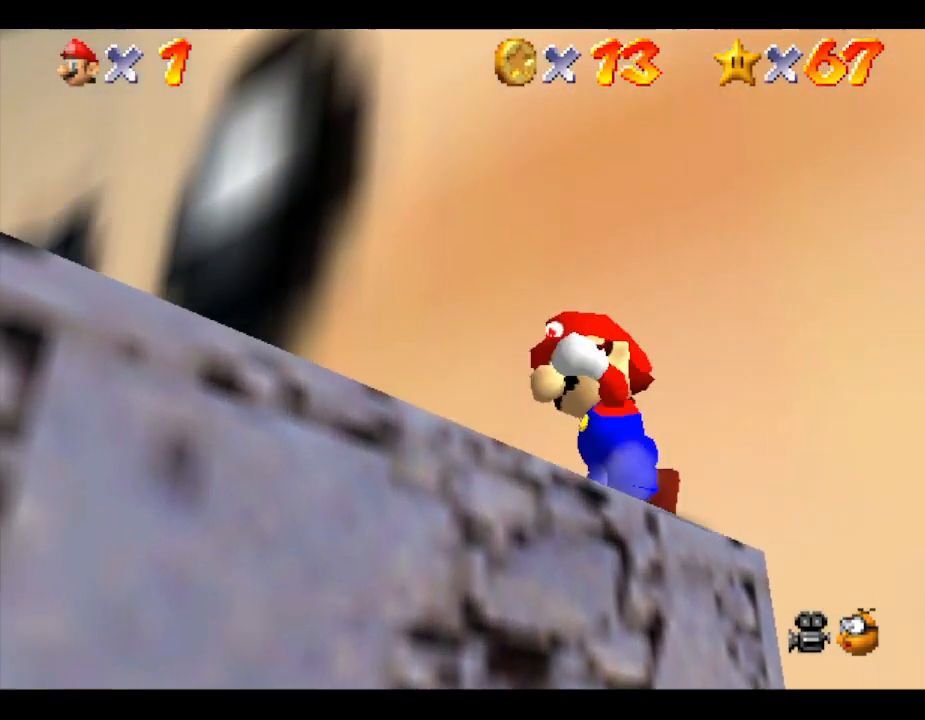
{"buttons": [], "left_stick": "left", "events": [[33, "A", "down"], [200, "A", "up"]]}
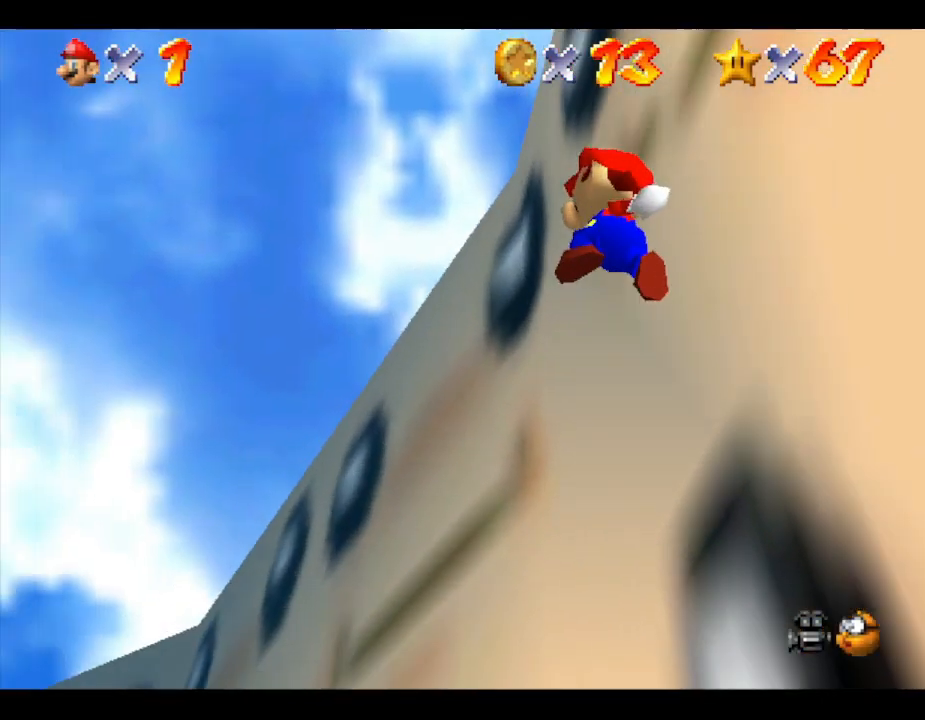
{"buttons": [], "left_stick": "up-left", "events": [[167, "left_stick", "up-left"]]}
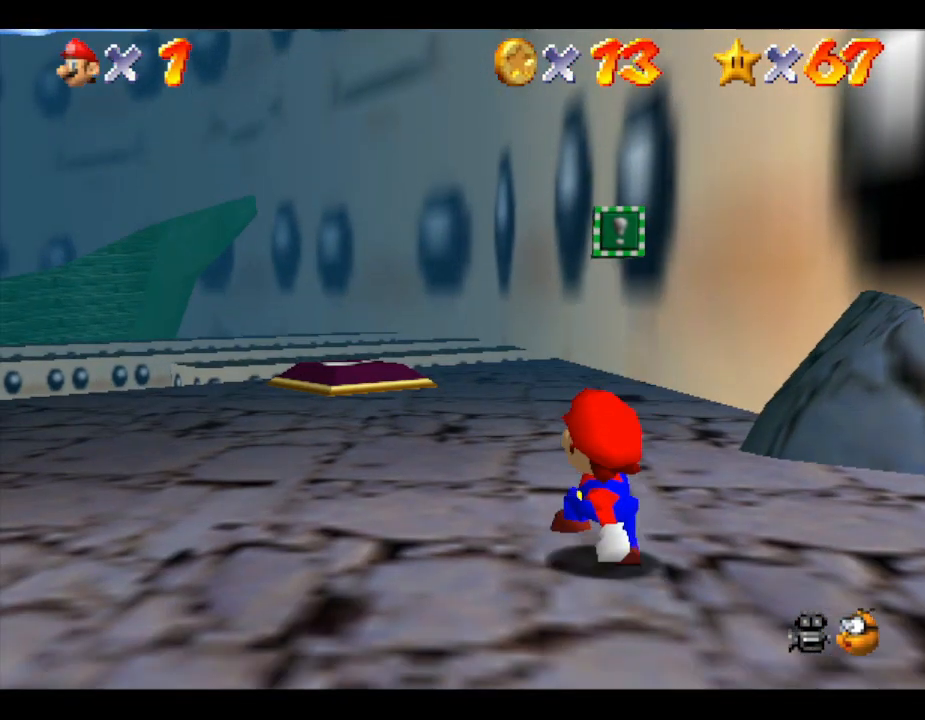
{"buttons": [], "left_stick": "up", "events": [[317, "left_stick", "up"]]}
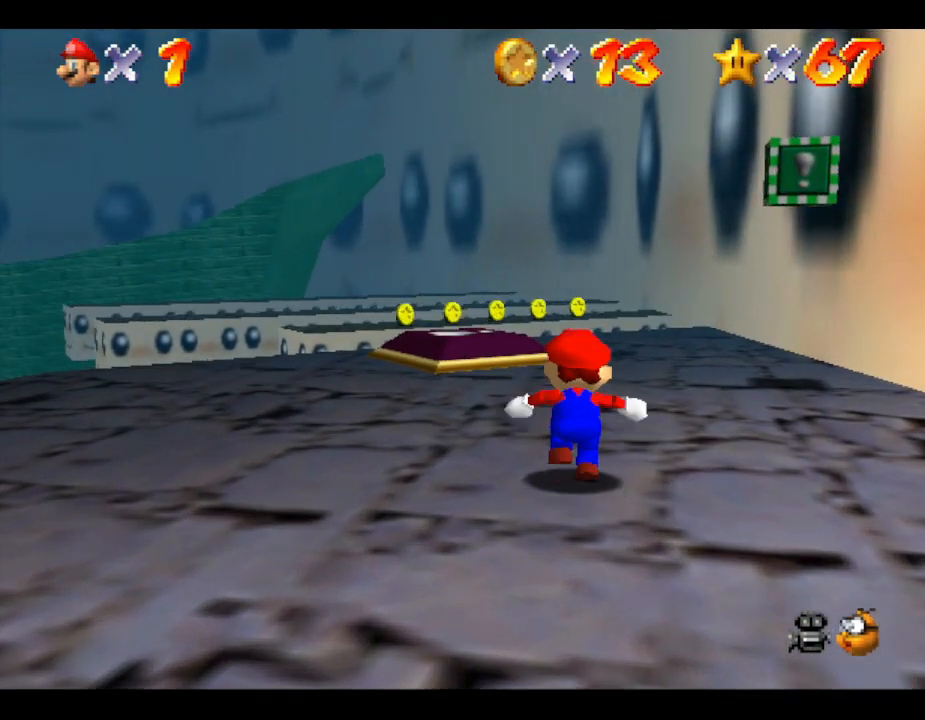
{"buttons": [], "left_stick": "up", "events": []}
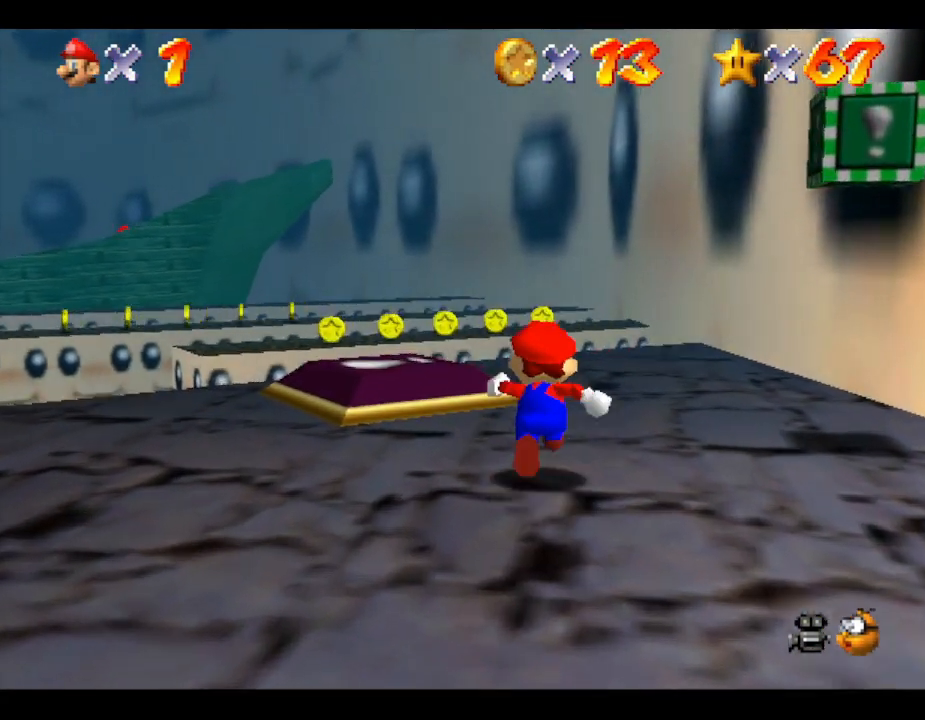
{"buttons": [], "left_stick": "center", "events": [[483, "left_stick", "center"]]}
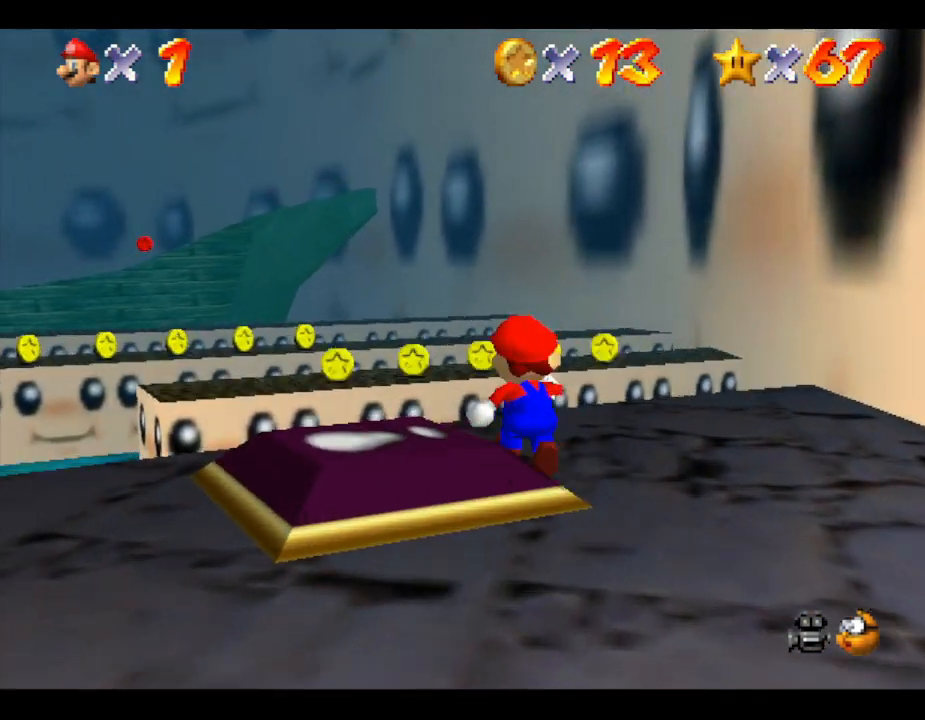
{"buttons": [], "left_stick": "center", "events": [[233, "left_stick", "down-left"], [300, "left_stick", "center"]]}
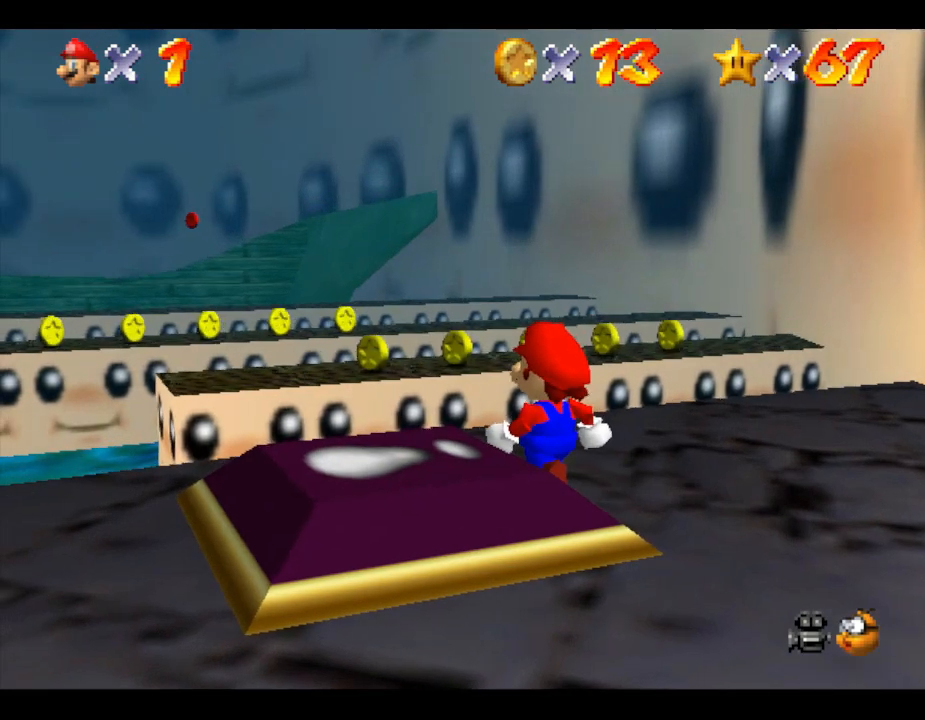
{"buttons": [], "left_stick": "center", "events": [[217, "left_stick", "down-left"], [433, "left_stick", "center"]]}
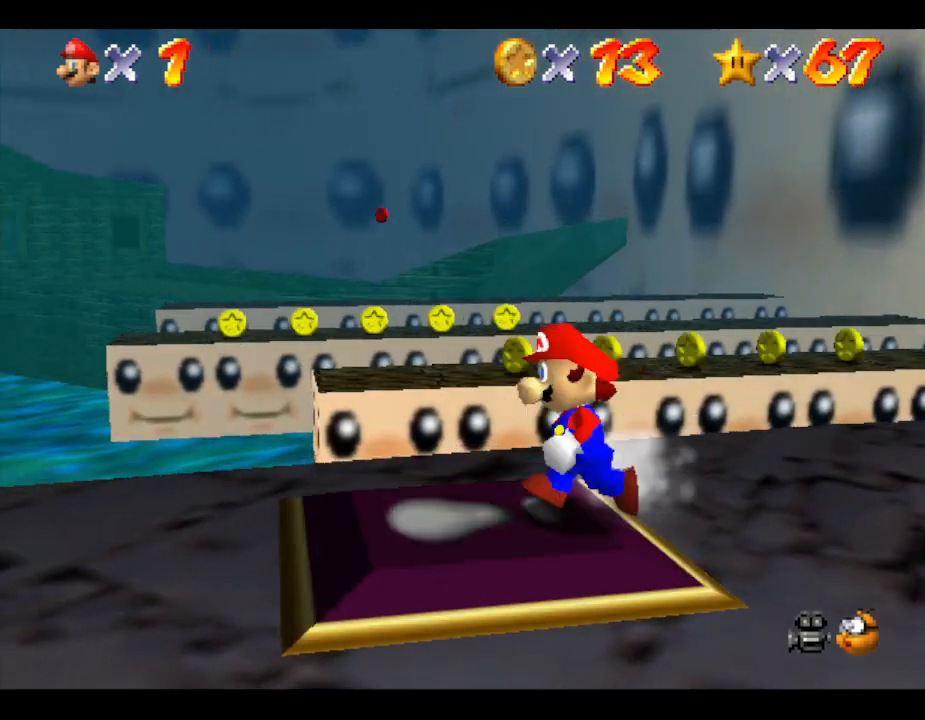
{"buttons": [], "left_stick": "up", "events": [[283, "left_stick", "up"]]}
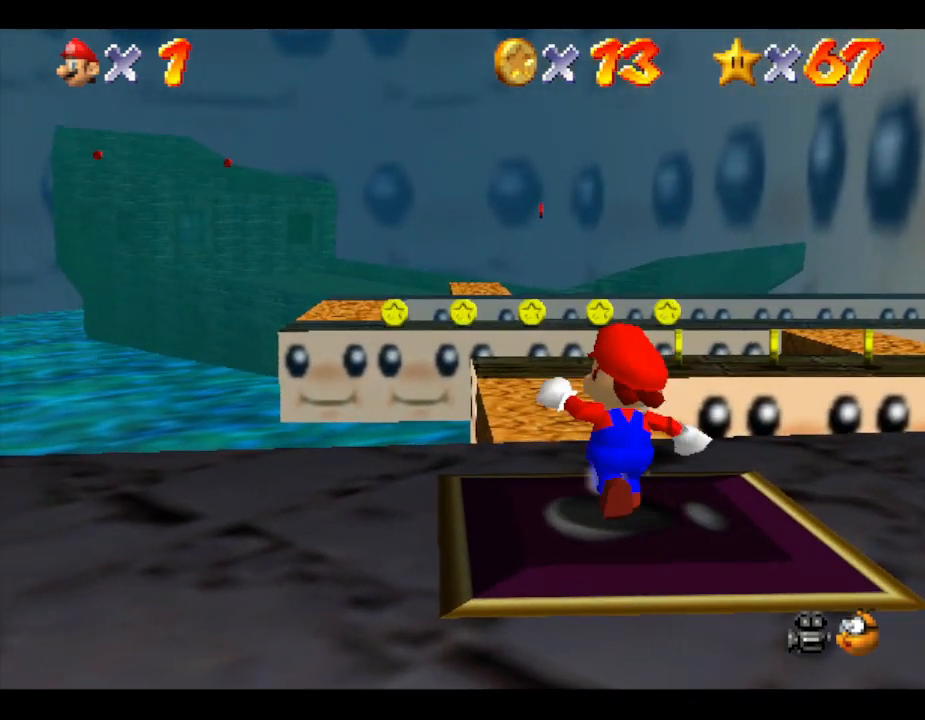
{"buttons": [], "left_stick": "up", "events": []}
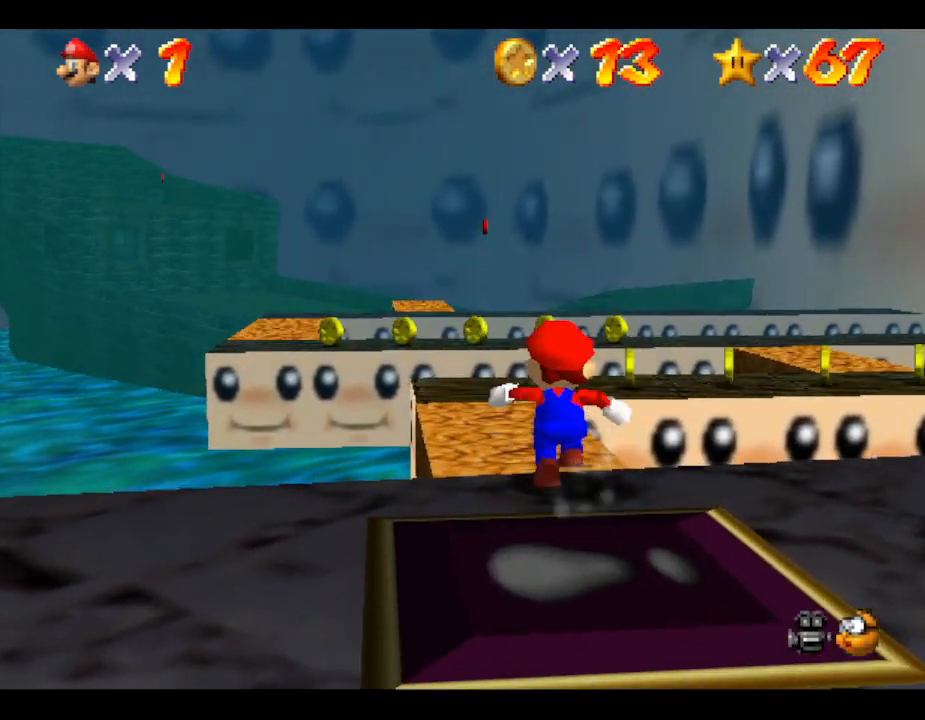
{"buttons": [], "left_stick": "up", "events": [[200, "left_stick", "center"], [450, "left_stick", "up"]]}
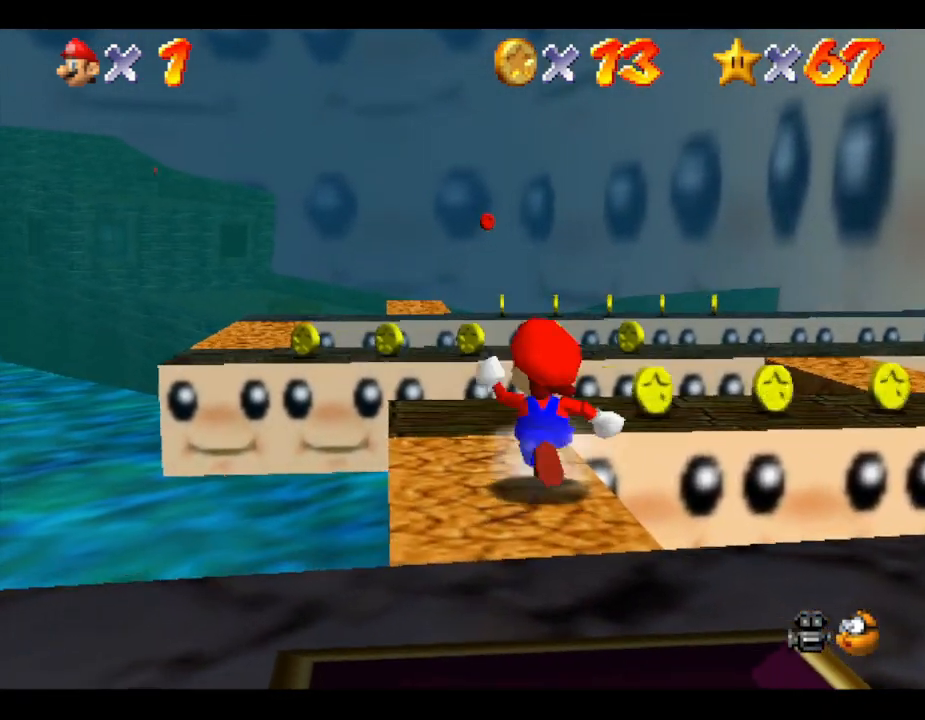
{"buttons": [], "left_stick": "up", "events": []}
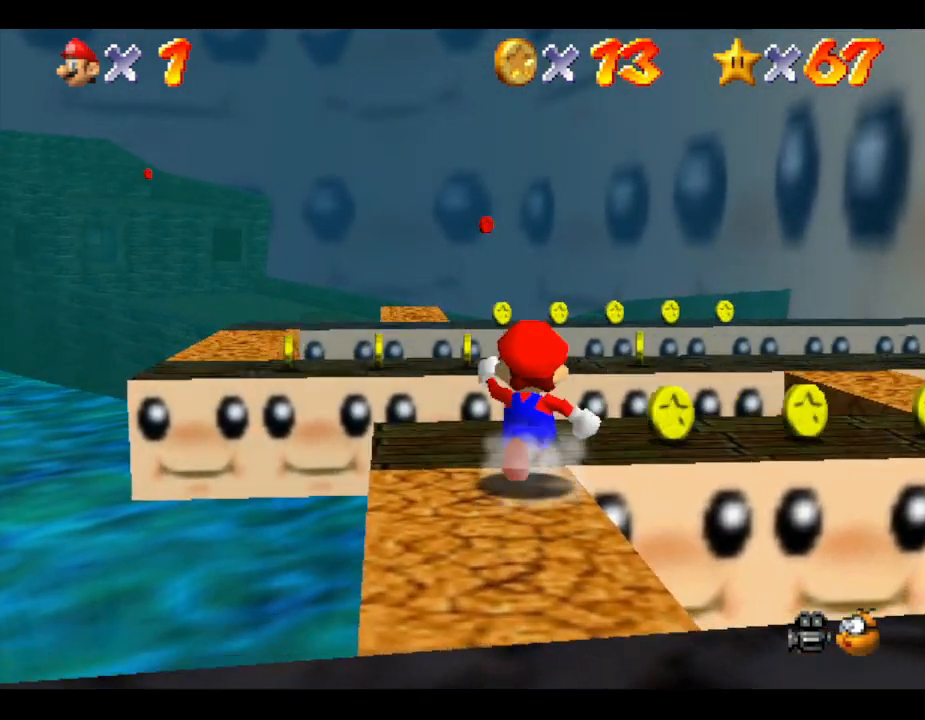
{"buttons": [], "left_stick": "right", "events": [[67, "left_stick", "center"], [433, "left_stick", "right"]]}
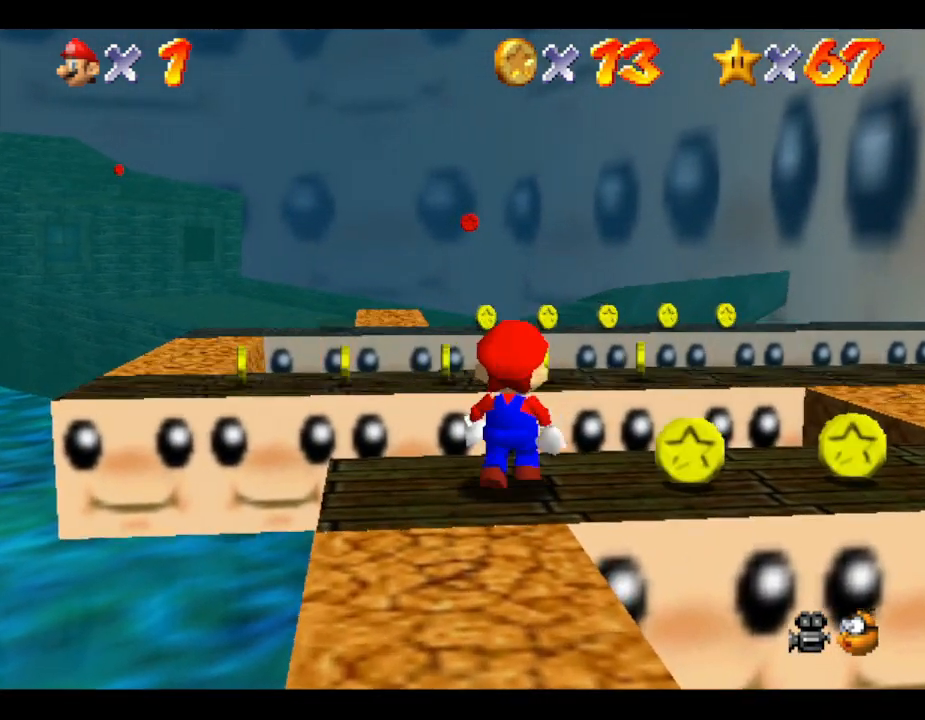
{"buttons": [], "left_stick": "up-right", "events": [[383, "left_stick", "up-right"]]}
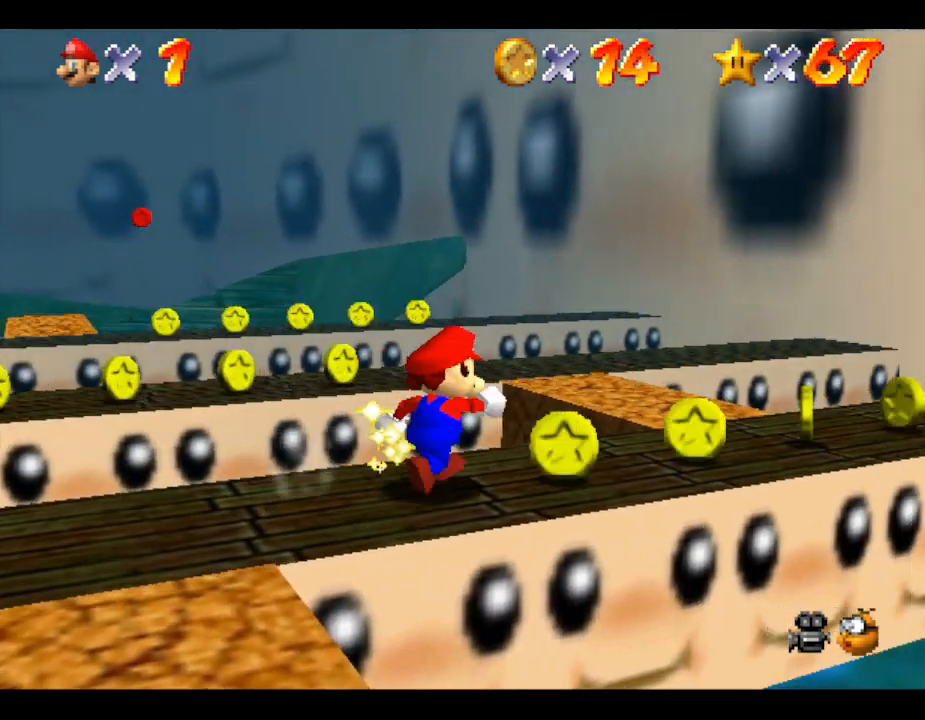
{"buttons": [], "left_stick": "up", "events": [[417, "left_stick", "up"]]}
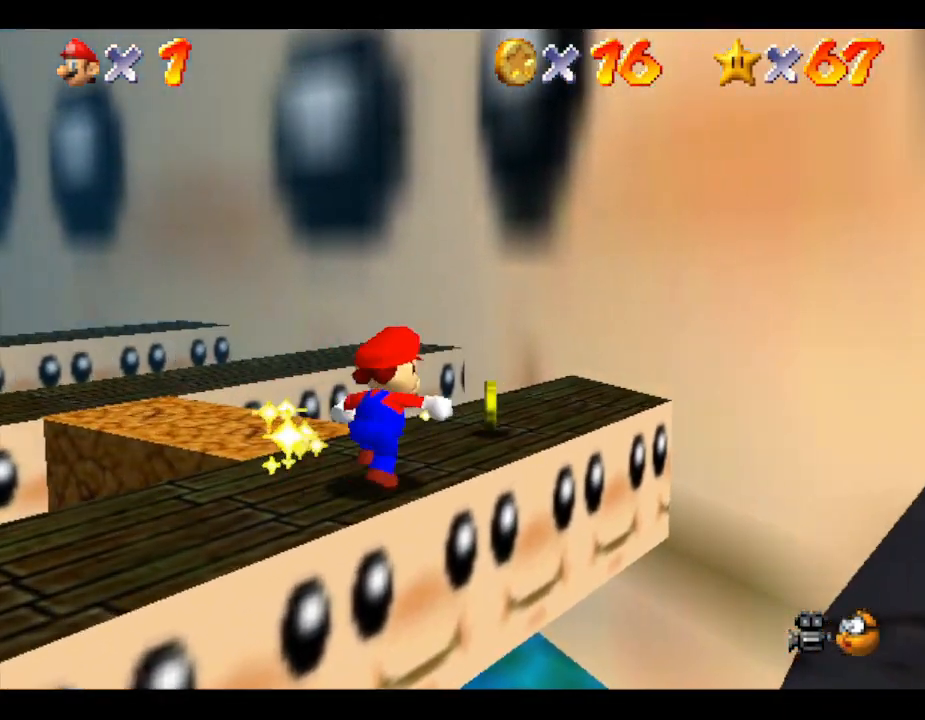
{"buttons": [], "left_stick": "center", "events": [[50, "left_stick", "center"]]}